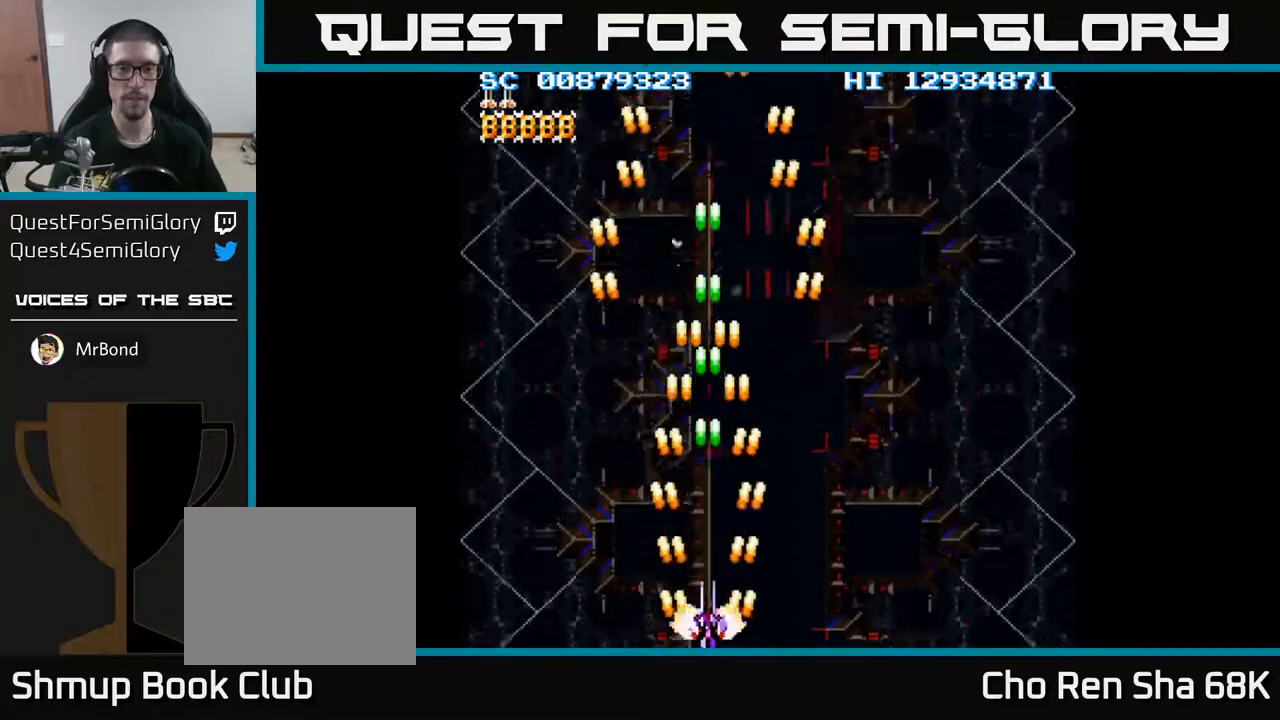
Gameplay with a controller (Xbox layout); each line is a JSON object with the inputs held at the frame after it. "events" lists button and stick changes between this image and that frame as [ms after this image, input, new state], when the widget could be followed in between. Not read: left_stick right_stick.
{"buttons": ["A"], "events": []}
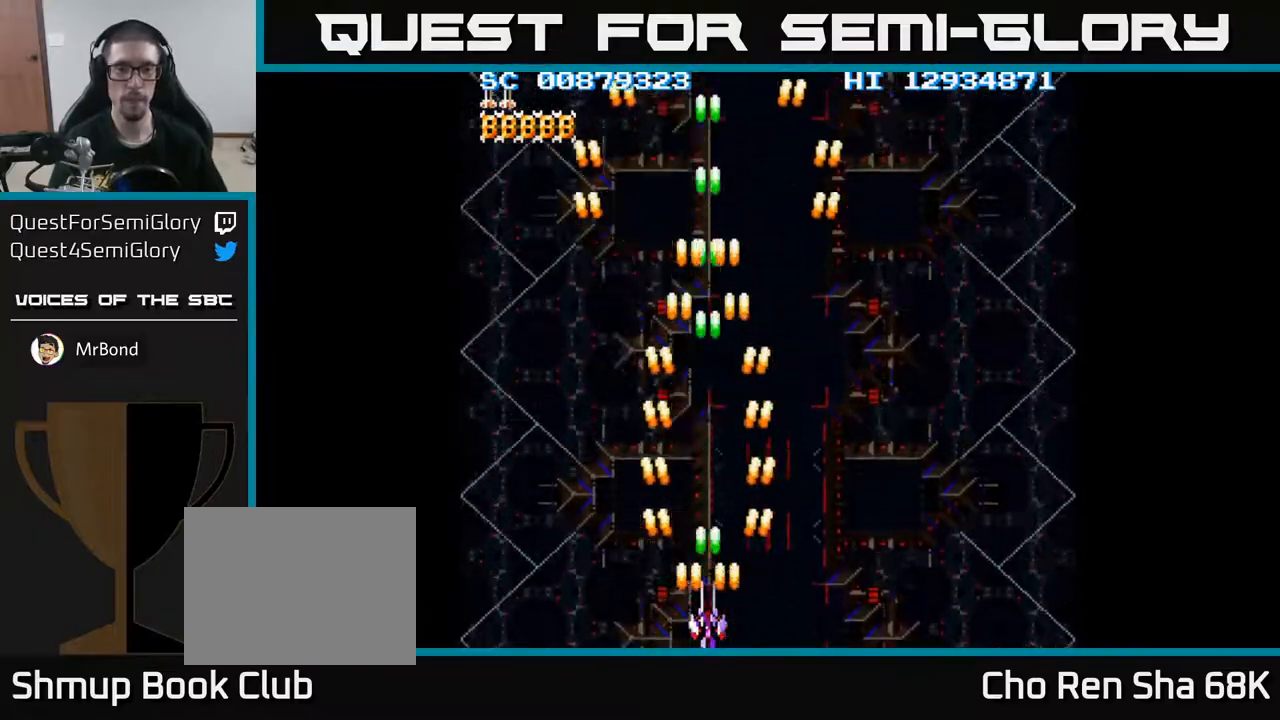
{"buttons": ["A", "DPAD_UP"], "events": [[467, "DPAD_UP", "down"]]}
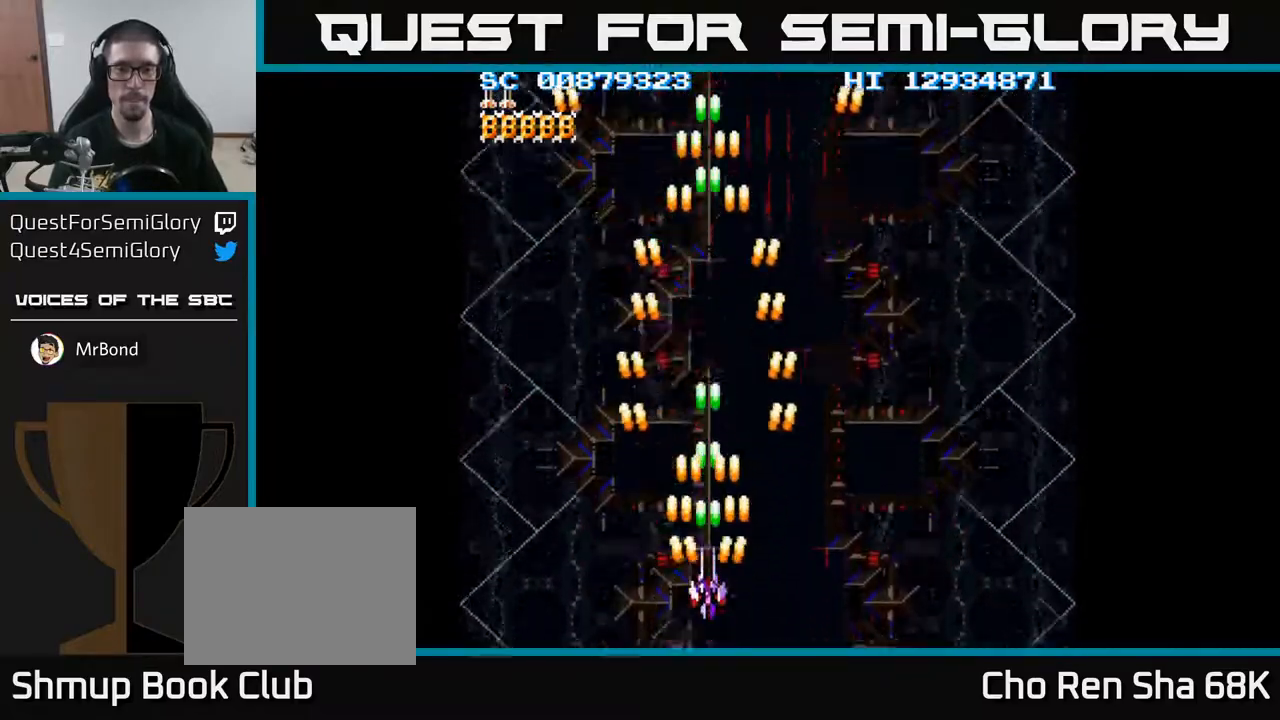
{"buttons": ["A"], "events": [[133, "DPAD_UP", "up"], [283, "DPAD_UP", "down"], [383, "DPAD_UP", "up"]]}
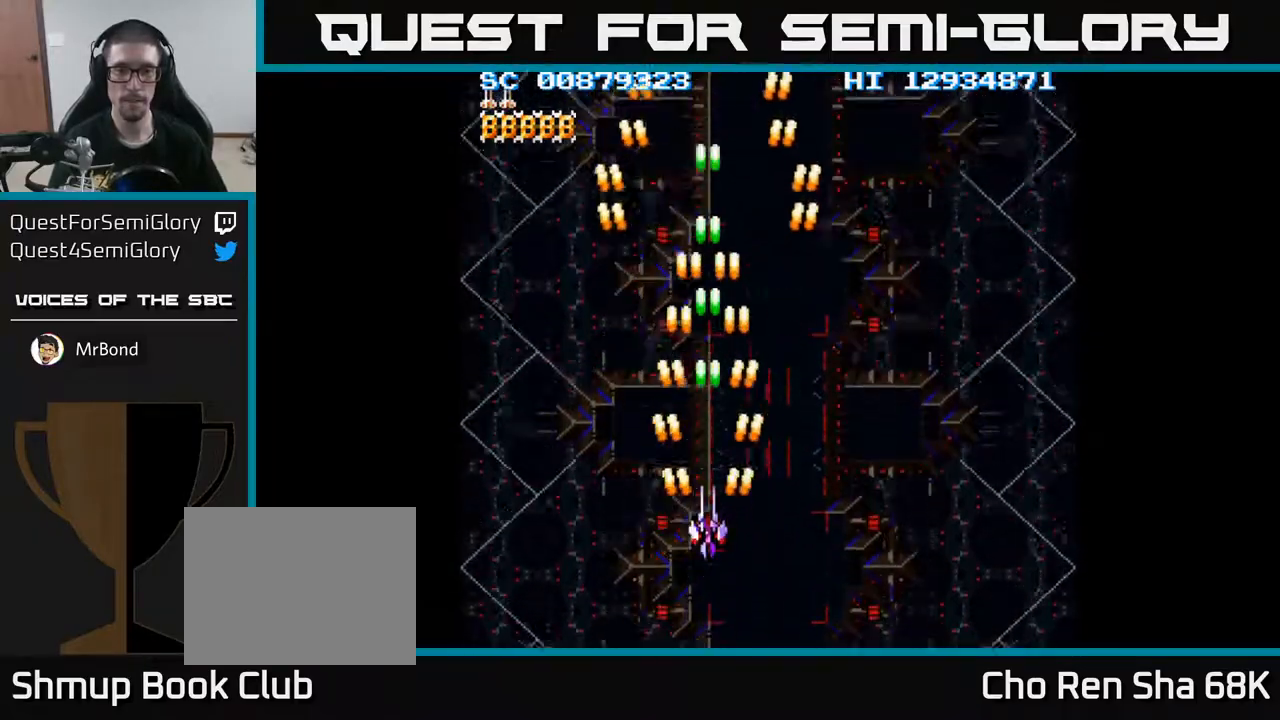
{"buttons": ["A"], "events": []}
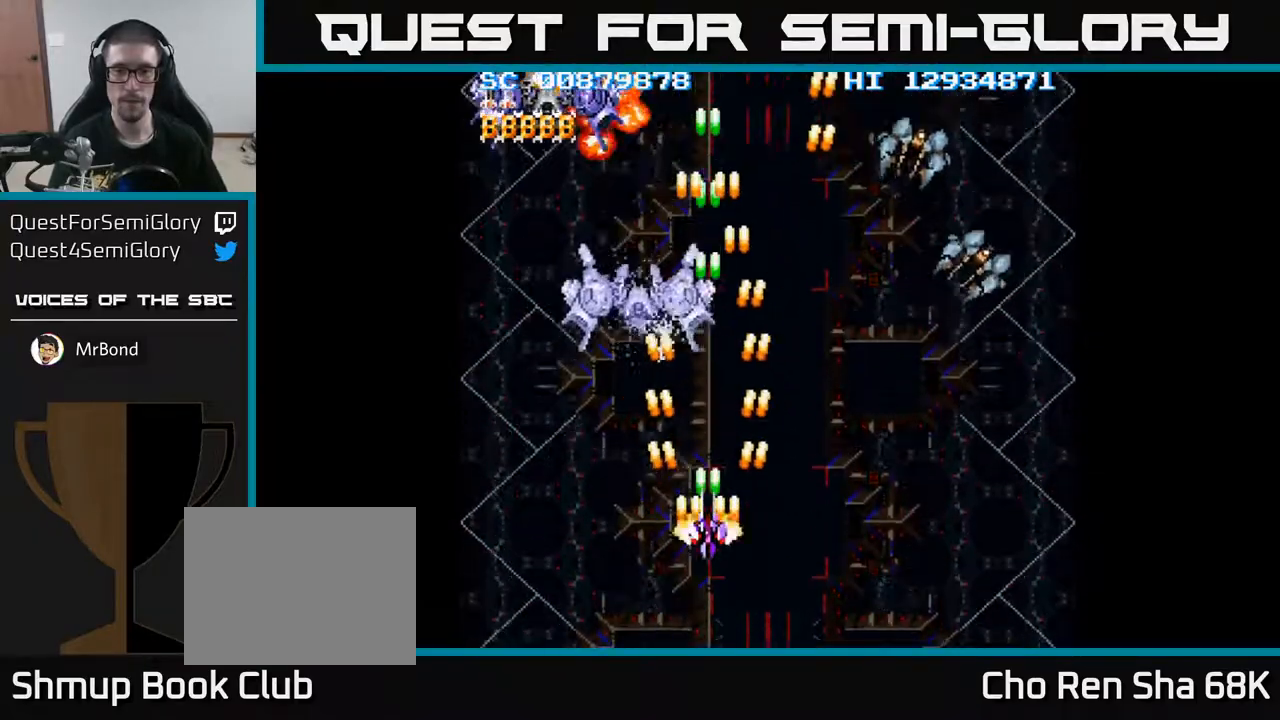
{"buttons": ["A", "DPAD_DOWN", "DPAD_LEFT"], "events": [[117, "DPAD_RIGHT", "down"], [300, "DPAD_RIGHT", "up"], [433, "DPAD_LEFT", "down"], [450, "DPAD_DOWN", "down"]]}
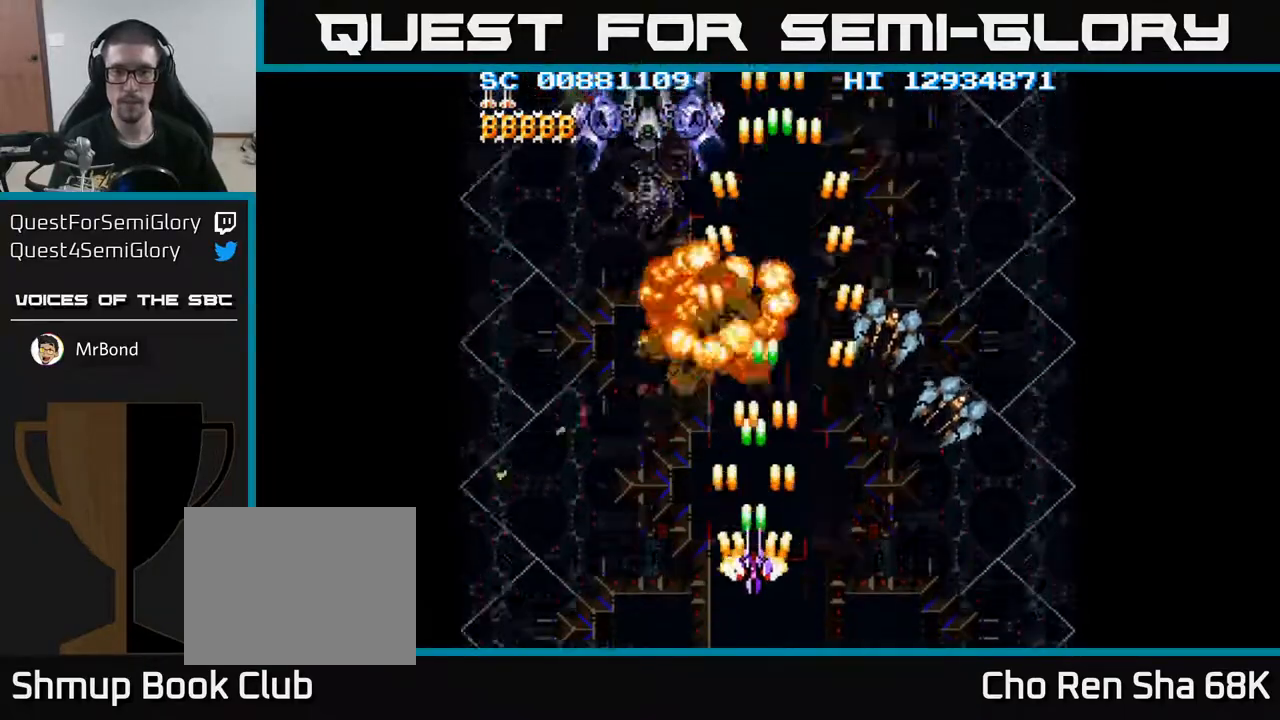
{"buttons": ["A", "DPAD_RIGHT"], "events": [[17, "DPAD_LEFT", "up"], [67, "DPAD_RIGHT", "down"], [367, "DPAD_DOWN", "up"]]}
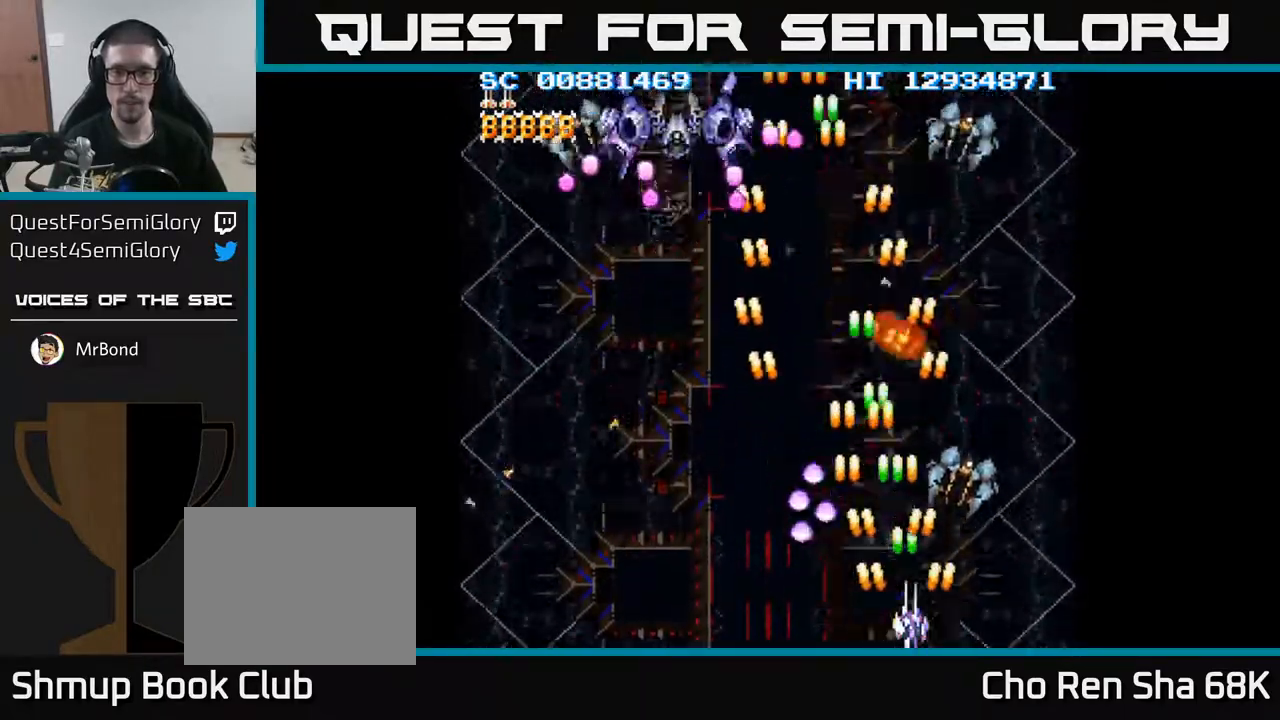
{"buttons": ["A", "DPAD_LEFT"], "events": [[300, "DPAD_DOWN", "down"], [300, "DPAD_RIGHT", "up"], [333, "DPAD_DOWN", "up"], [333, "DPAD_LEFT", "down"]]}
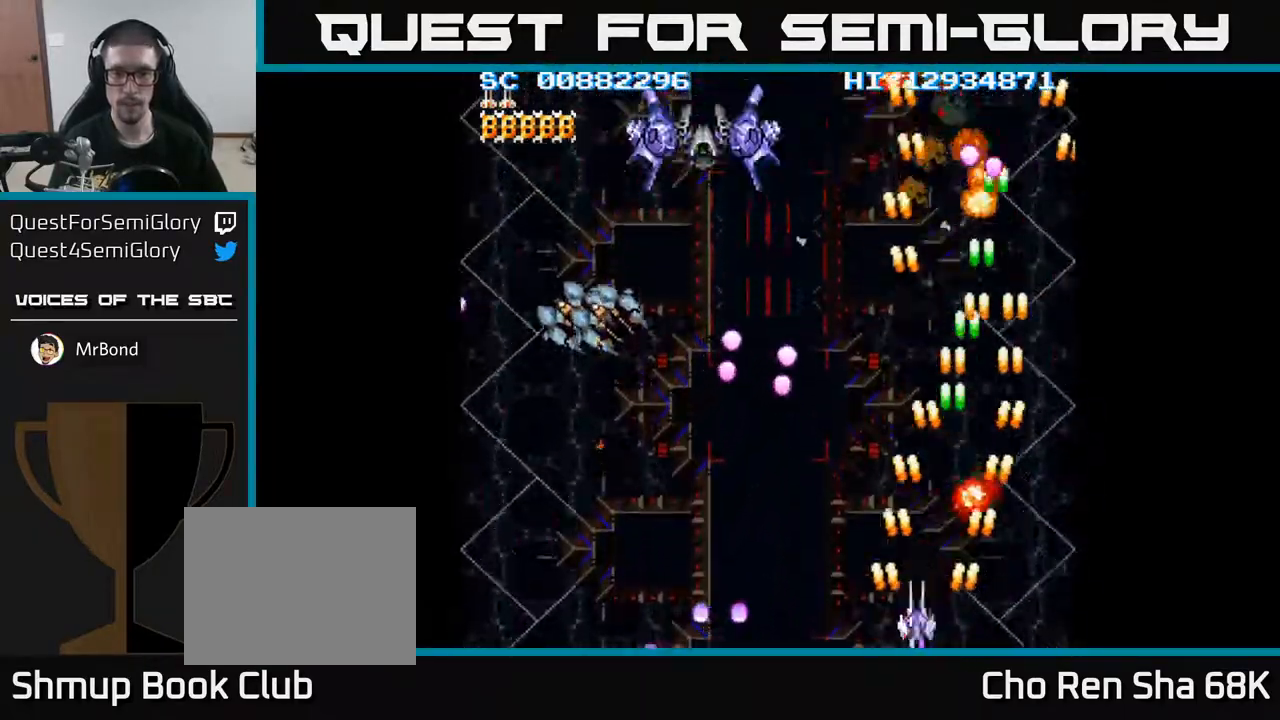
{"buttons": ["A", "DPAD_LEFT"], "events": []}
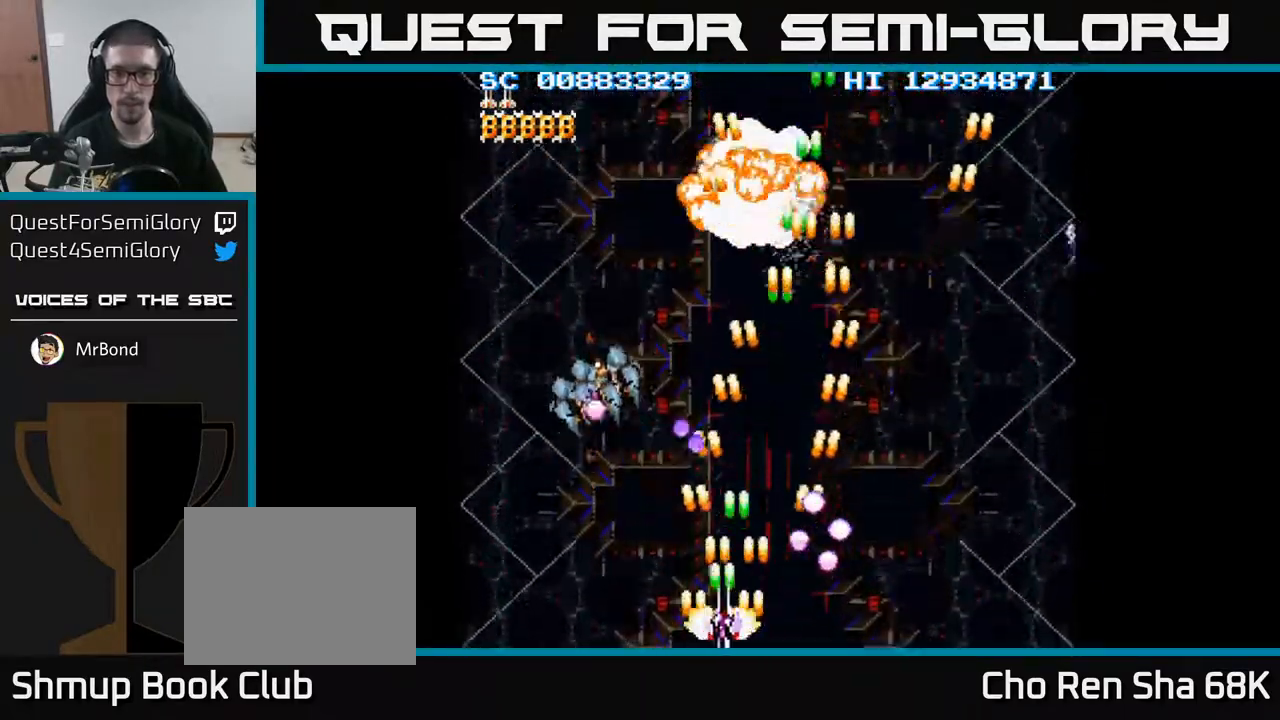
{"buttons": ["A", "DPAD_LEFT"], "events": []}
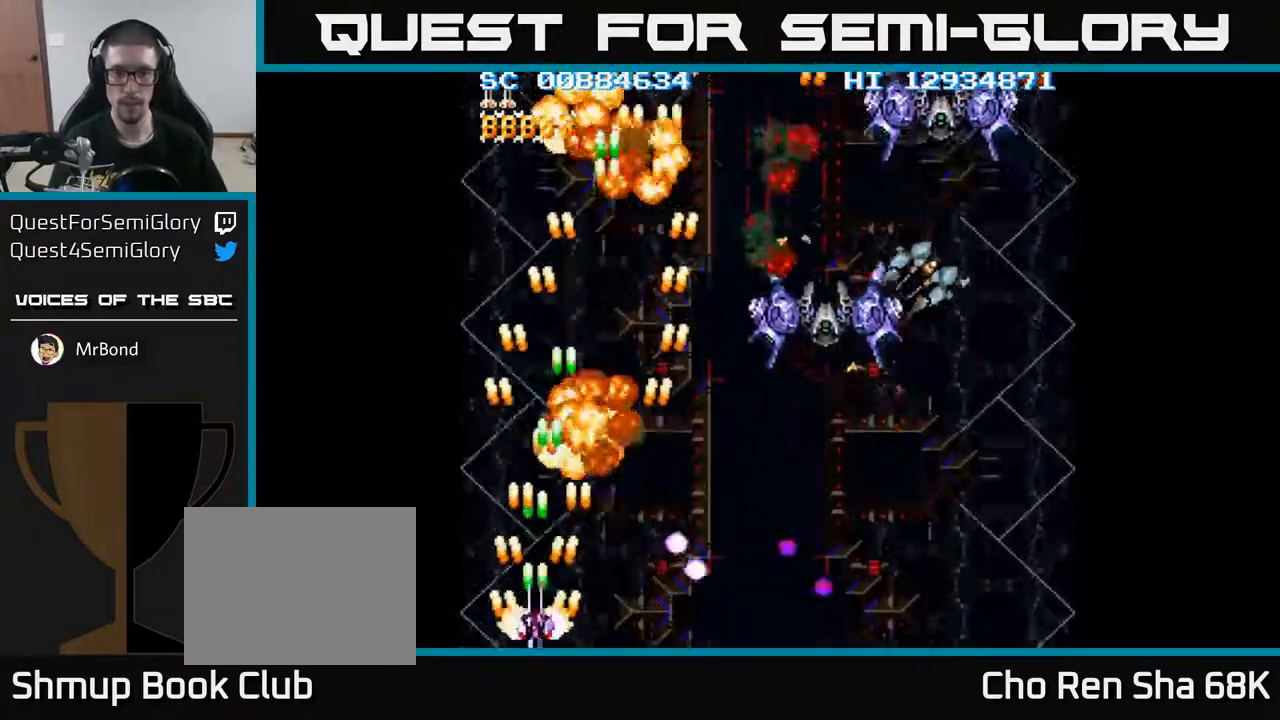
{"buttons": ["A", "DPAD_UP"], "events": [[33, "DPAD_LEFT", "up"], [67, "DPAD_RIGHT", "down"], [217, "DPAD_UP", "down"], [283, "DPAD_RIGHT", "up"]]}
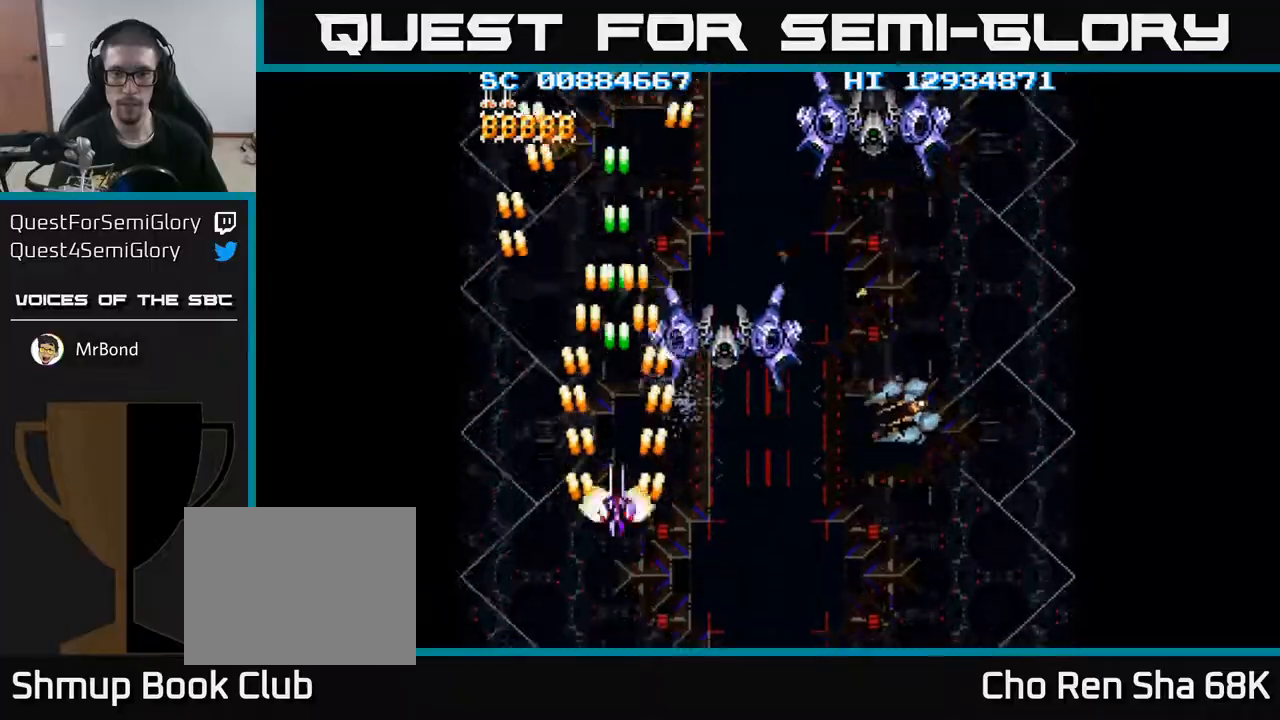
{"buttons": ["A", "DPAD_RIGHT"], "events": [[50, "DPAD_UP", "up"], [167, "DPAD_DOWN", "down"], [250, "DPAD_RIGHT", "down"], [450, "DPAD_DOWN", "up"]]}
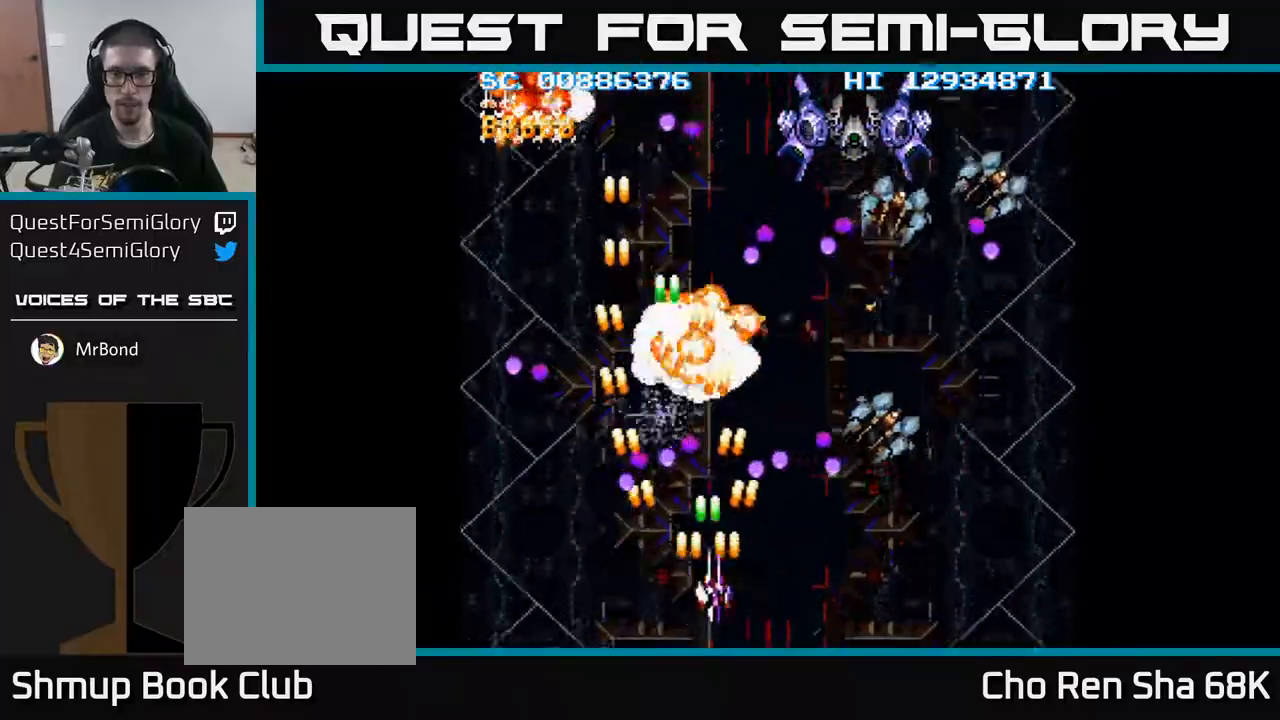
{"buttons": ["A"], "events": [[300, "DPAD_RIGHT", "up"]]}
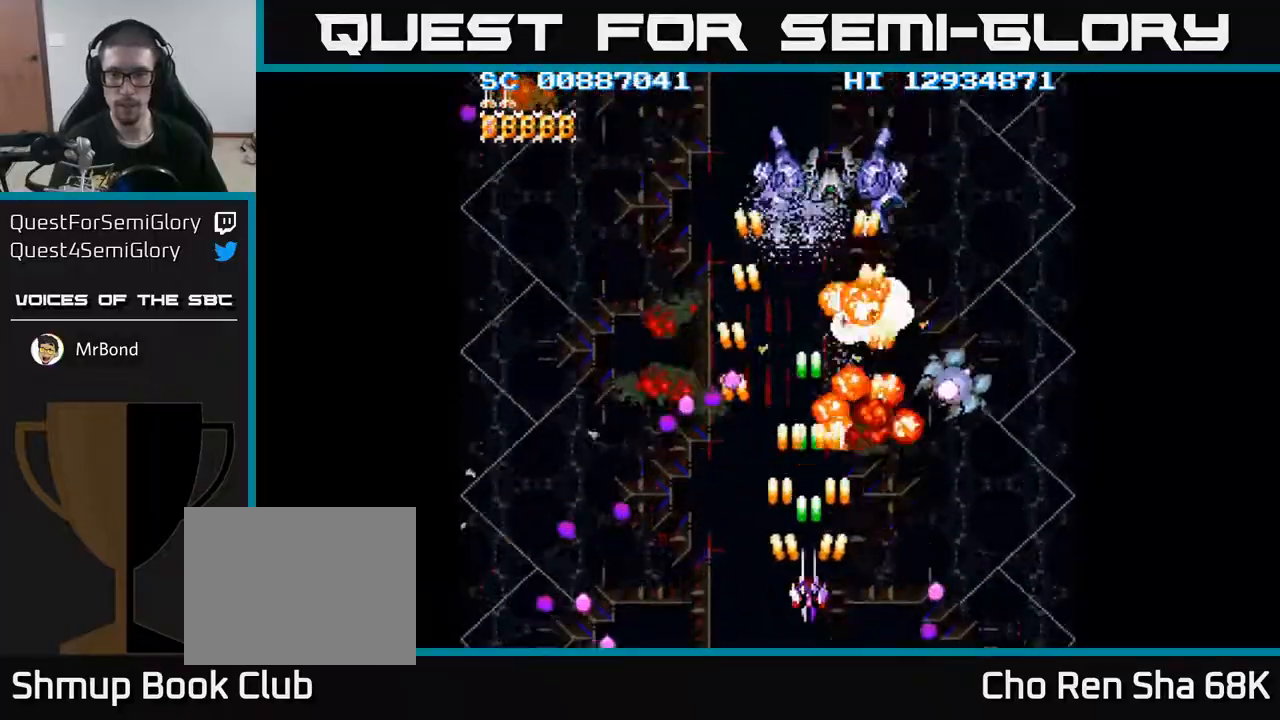
{"buttons": ["A", "DPAD_RIGHT"], "events": [[67, "DPAD_LEFT", "down"], [250, "DPAD_DOWN", "down"], [267, "DPAD_LEFT", "up"], [300, "DPAD_RIGHT", "down"], [400, "DPAD_DOWN", "up"]]}
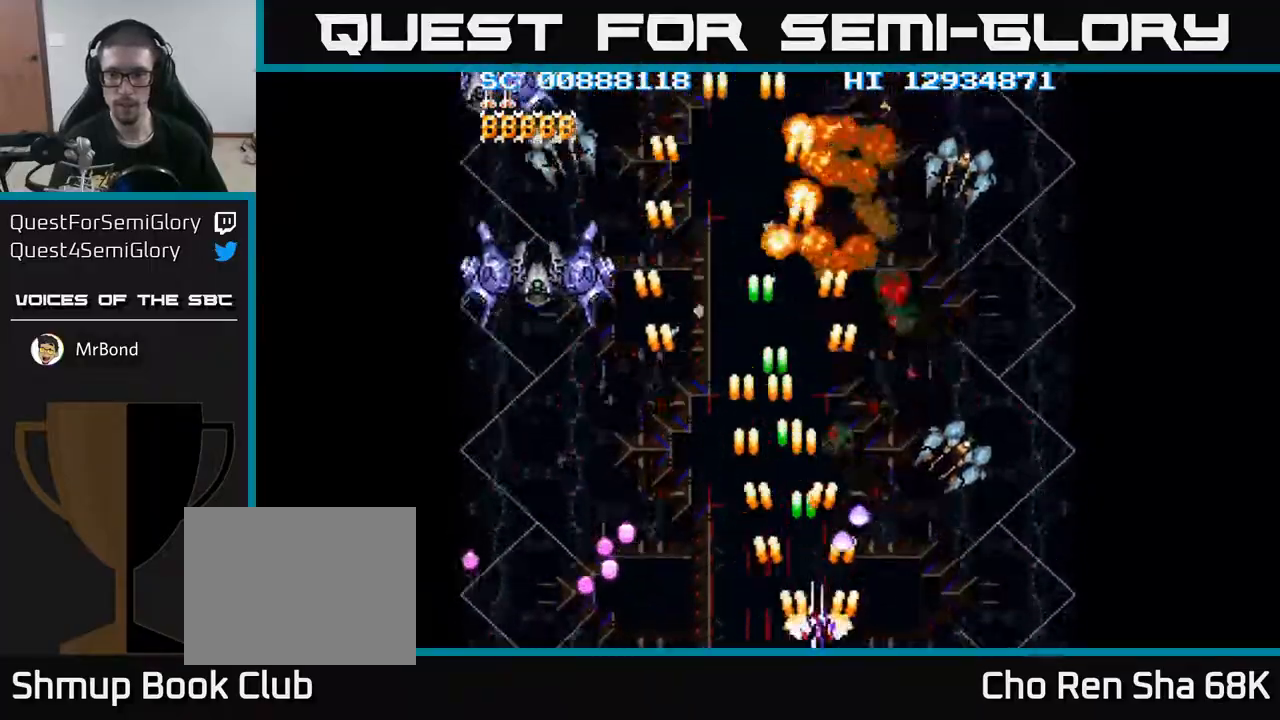
{"buttons": ["A", "DPAD_LEFT"], "events": [[367, "DPAD_RIGHT", "up"], [400, "DPAD_LEFT", "down"]]}
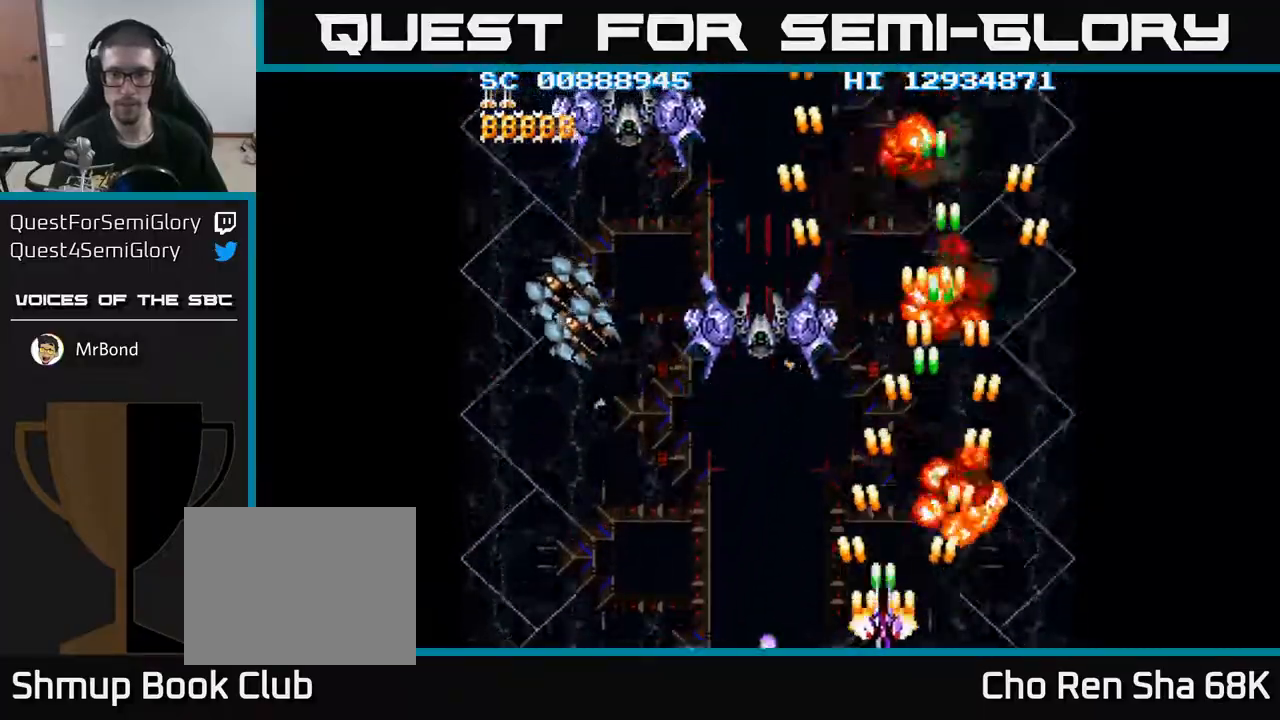
{"buttons": ["A", "DPAD_DOWN", "DPAD_LEFT"], "events": [[117, "DPAD_UP", "down"], [167, "DPAD_LEFT", "up"], [267, "DPAD_UP", "up"], [400, "DPAD_DOWN", "down"], [500, "DPAD_LEFT", "down"]]}
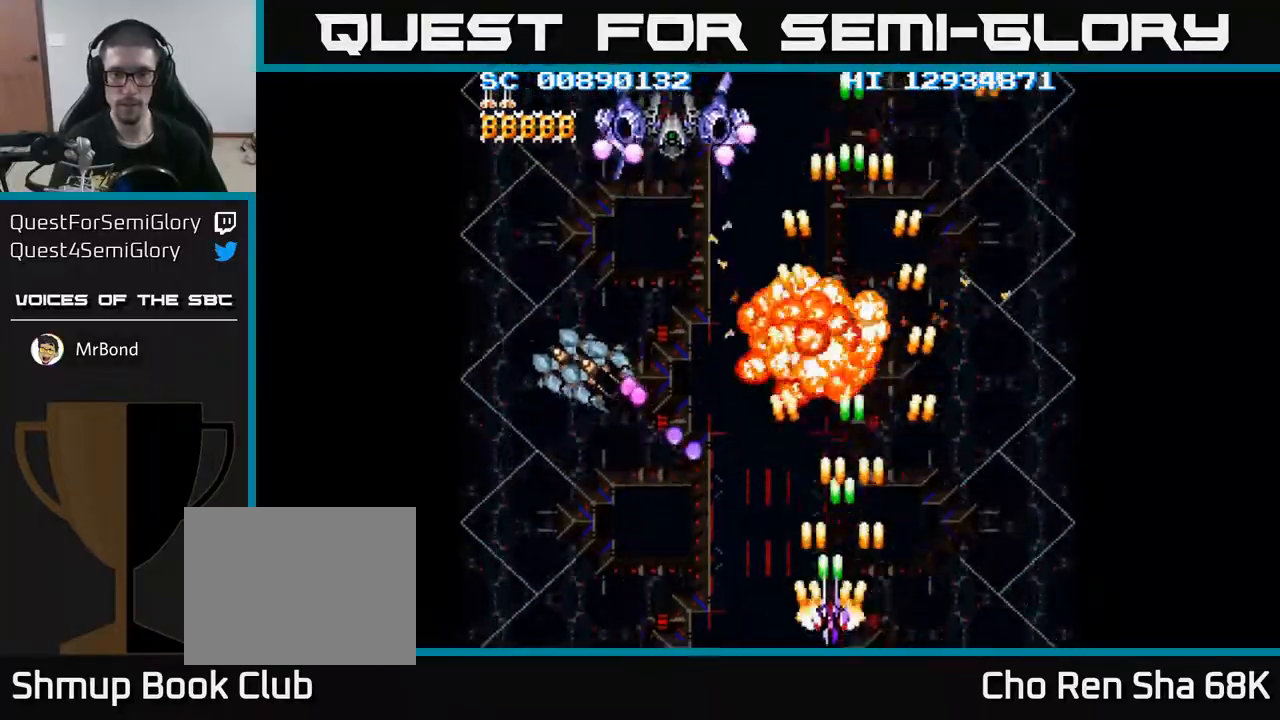
{"buttons": ["A", "DPAD_LEFT"], "events": [[50, "DPAD_DOWN", "up"]]}
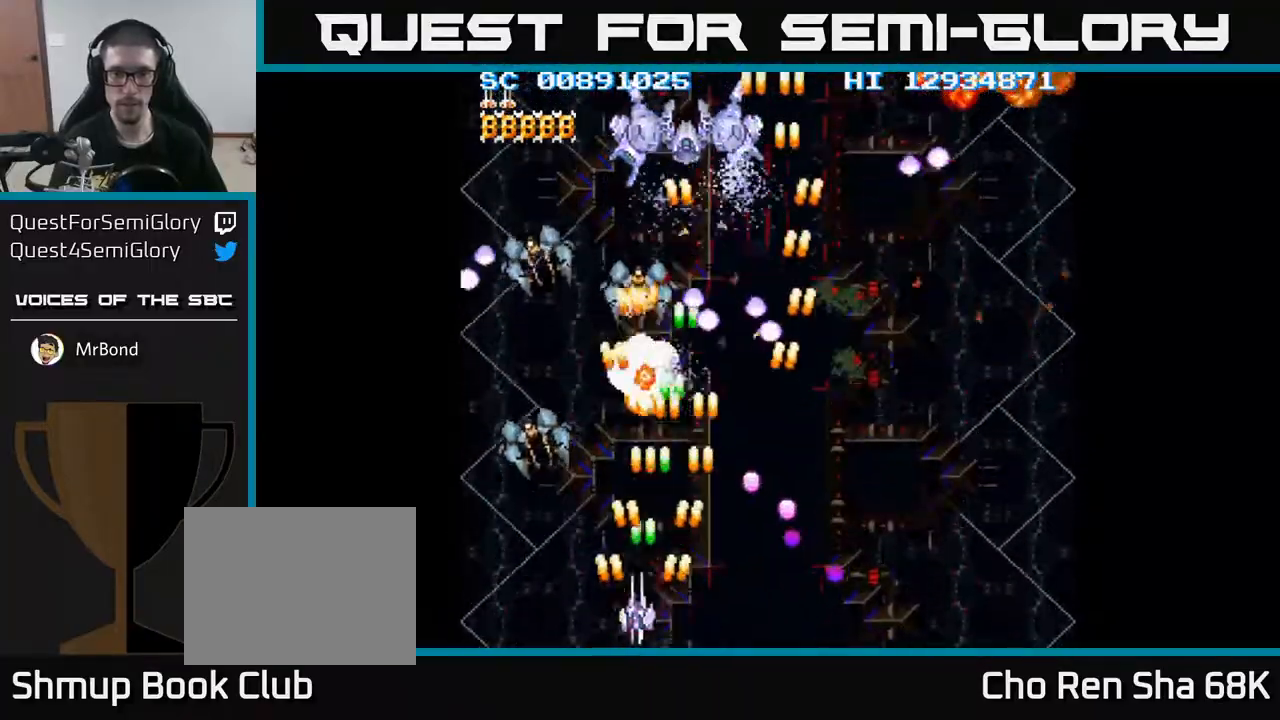
{"buttons": ["A", "DPAD_UP", "DPAD_RIGHT"], "events": [[333, "DPAD_LEFT", "up"], [333, "DPAD_RIGHT", "down"], [500, "DPAD_UP", "down"]]}
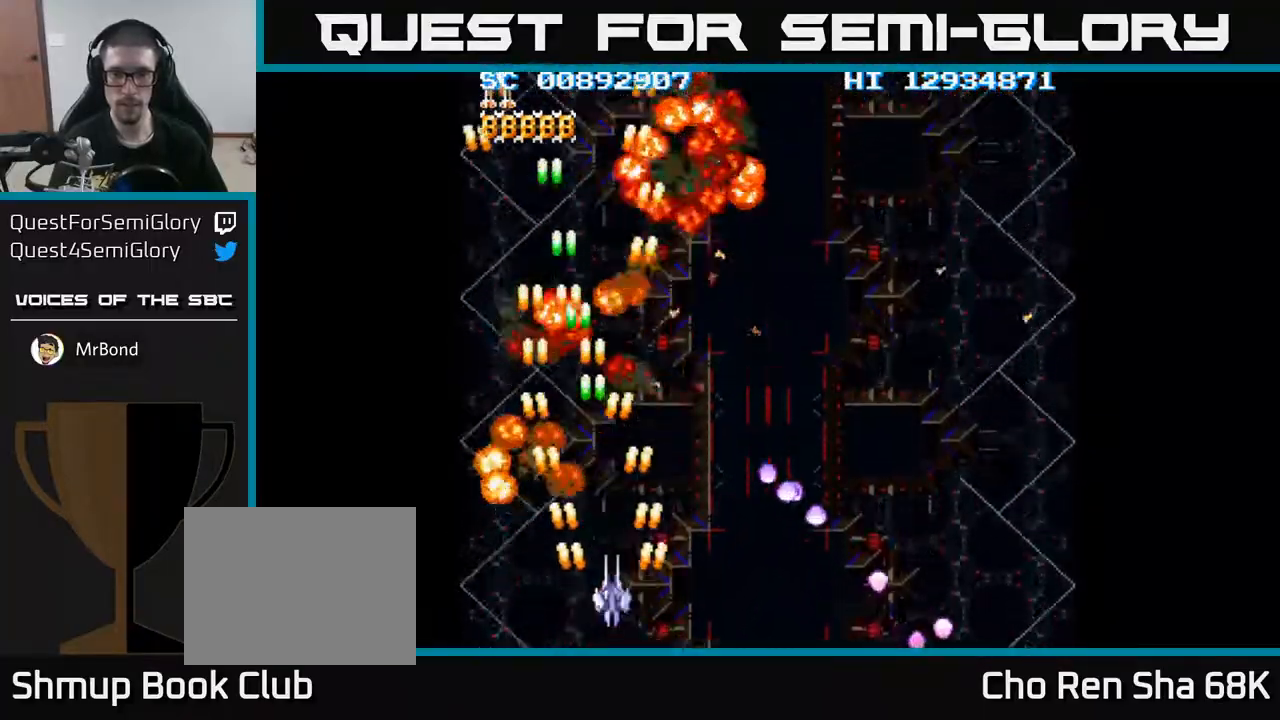
{"buttons": ["A", "DPAD_RIGHT"], "events": [[33, "DPAD_RIGHT", "up"], [100, "DPAD_RIGHT", "down"], [200, "DPAD_UP", "up"]]}
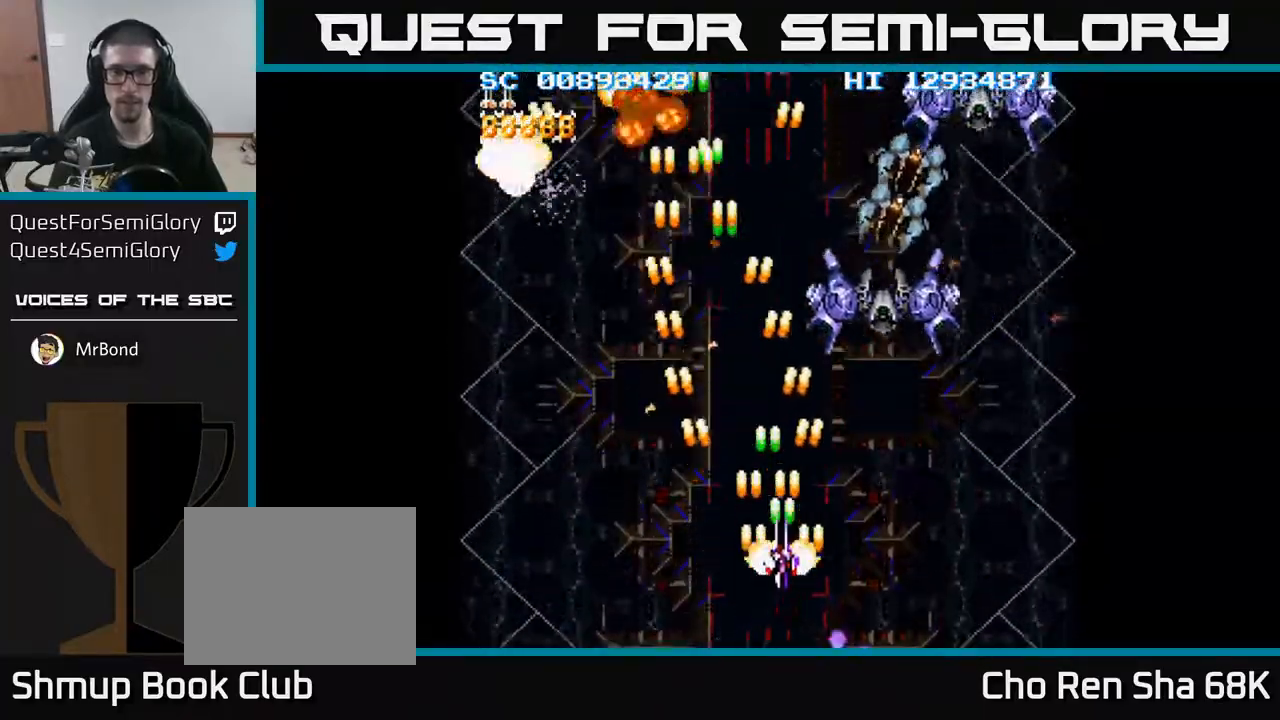
{"buttons": ["A", "DPAD_LEFT"], "events": [[417, "DPAD_RIGHT", "up"], [467, "DPAD_LEFT", "down"]]}
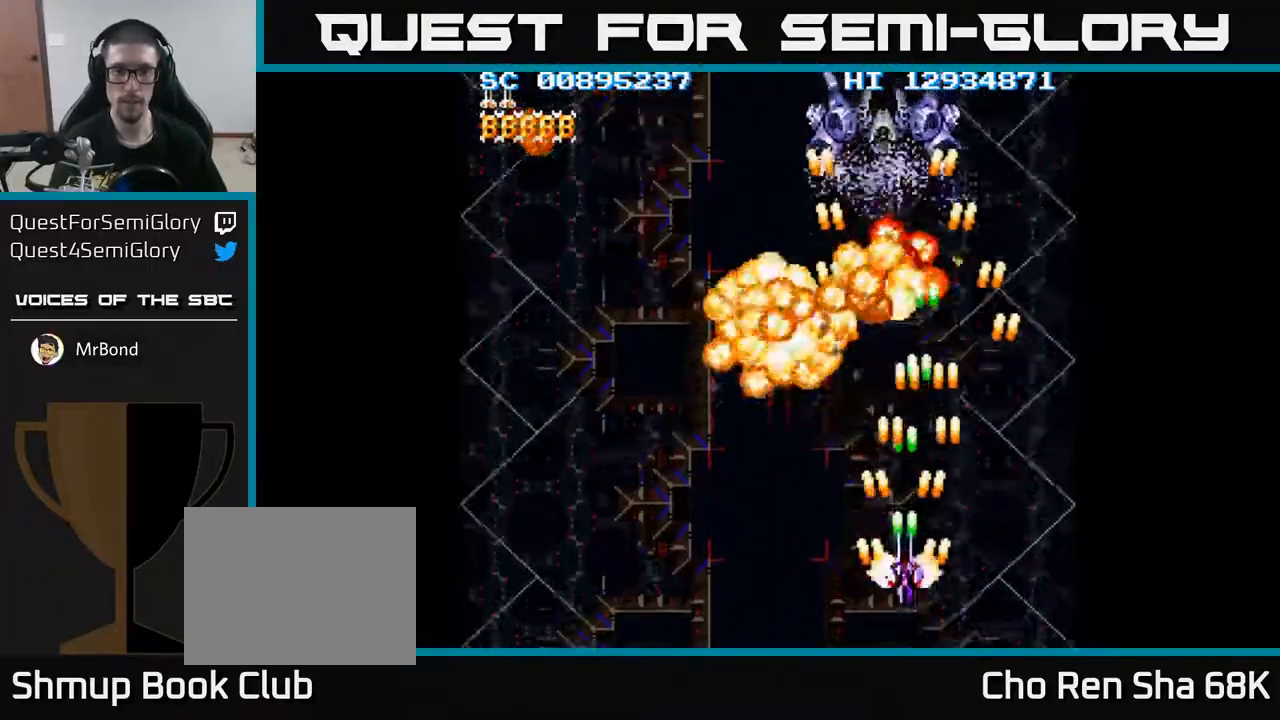
{"buttons": ["A", "DPAD_LEFT"], "events": [[33, "DPAD_DOWN", "down"], [33, "DPAD_LEFT", "up"], [50, "DPAD_RIGHT", "down"], [167, "DPAD_RIGHT", "up"], [267, "DPAD_LEFT", "down"], [317, "DPAD_DOWN", "up"]]}
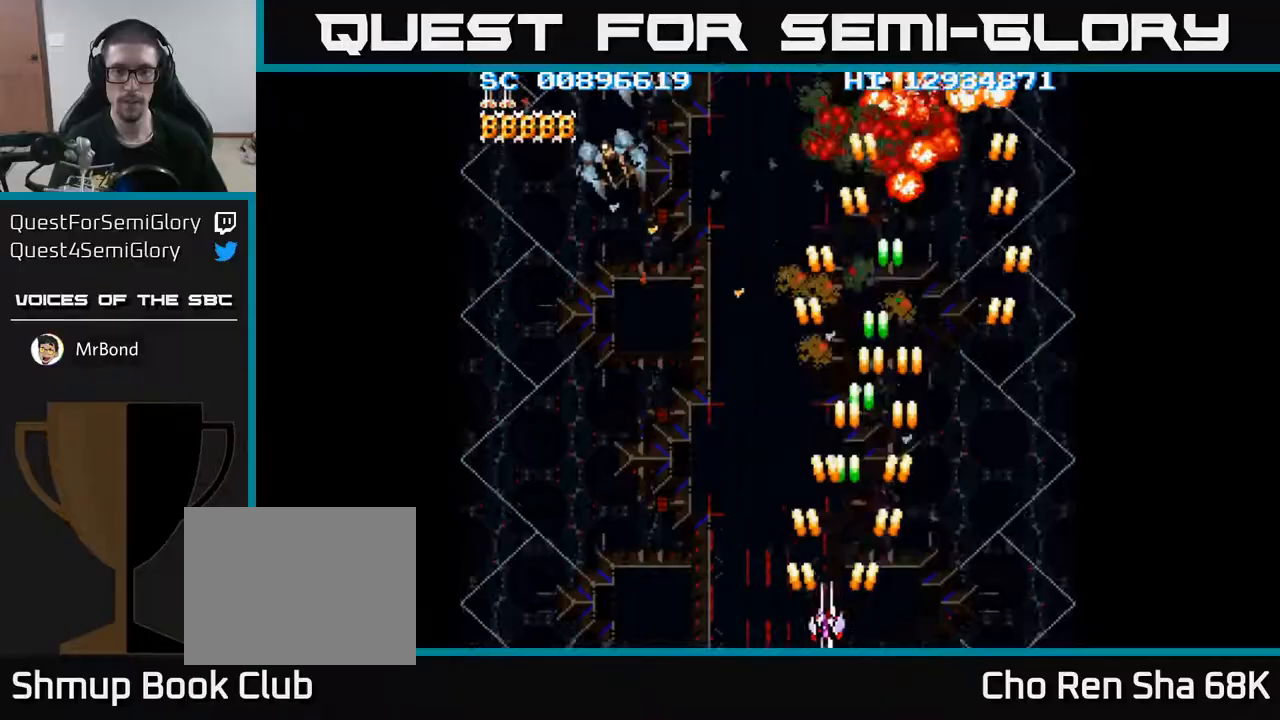
{"buttons": ["A", "DPAD_LEFT"], "events": []}
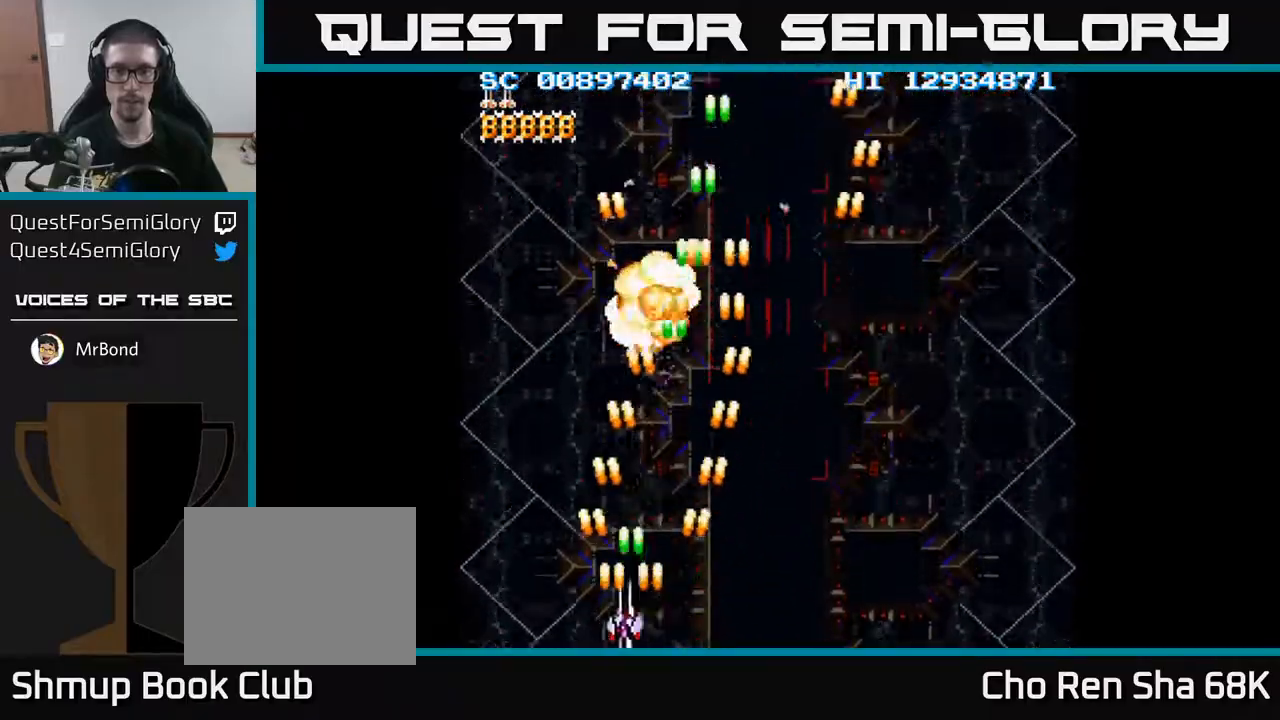
{"buttons": ["A", "DPAD_RIGHT"], "events": [[167, "DPAD_LEFT", "up"], [217, "DPAD_RIGHT", "down"]]}
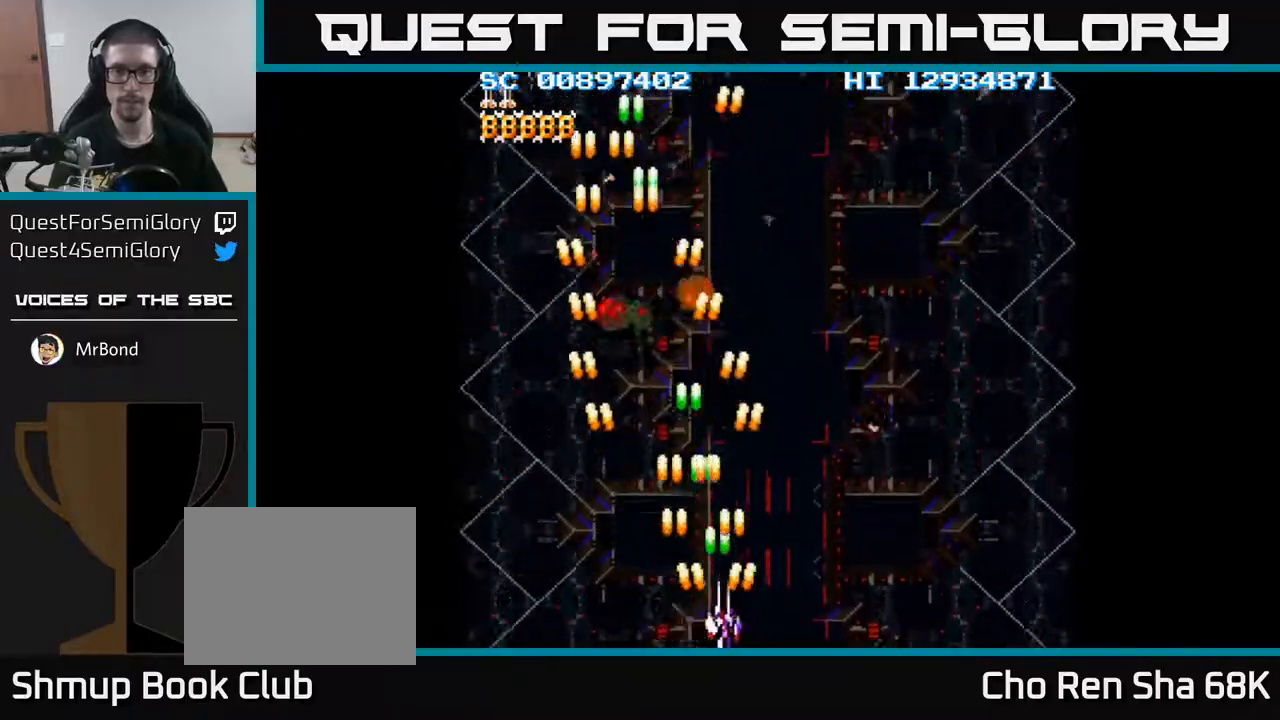
{"buttons": ["A", "DPAD_RIGHT"], "events": []}
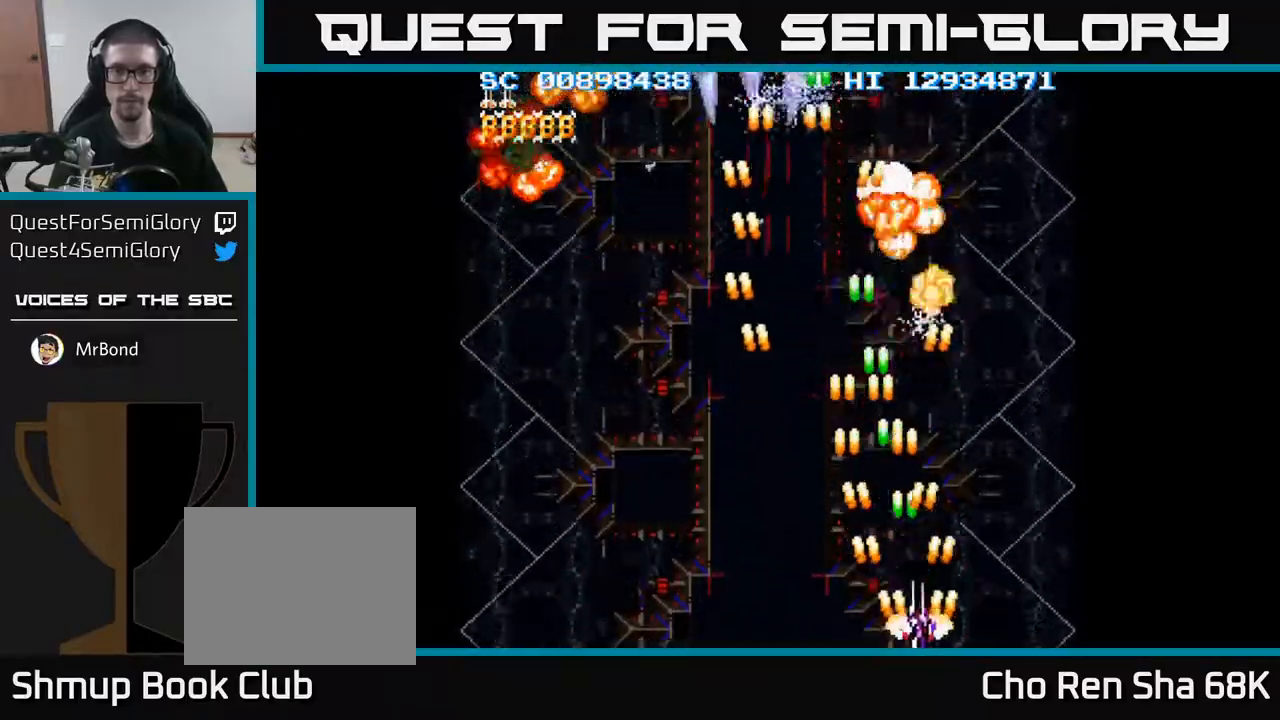
{"buttons": ["A", "DPAD_UP", "DPAD_LEFT"], "events": [[200, "DPAD_RIGHT", "up"], [250, "DPAD_LEFT", "down"], [383, "DPAD_UP", "down"]]}
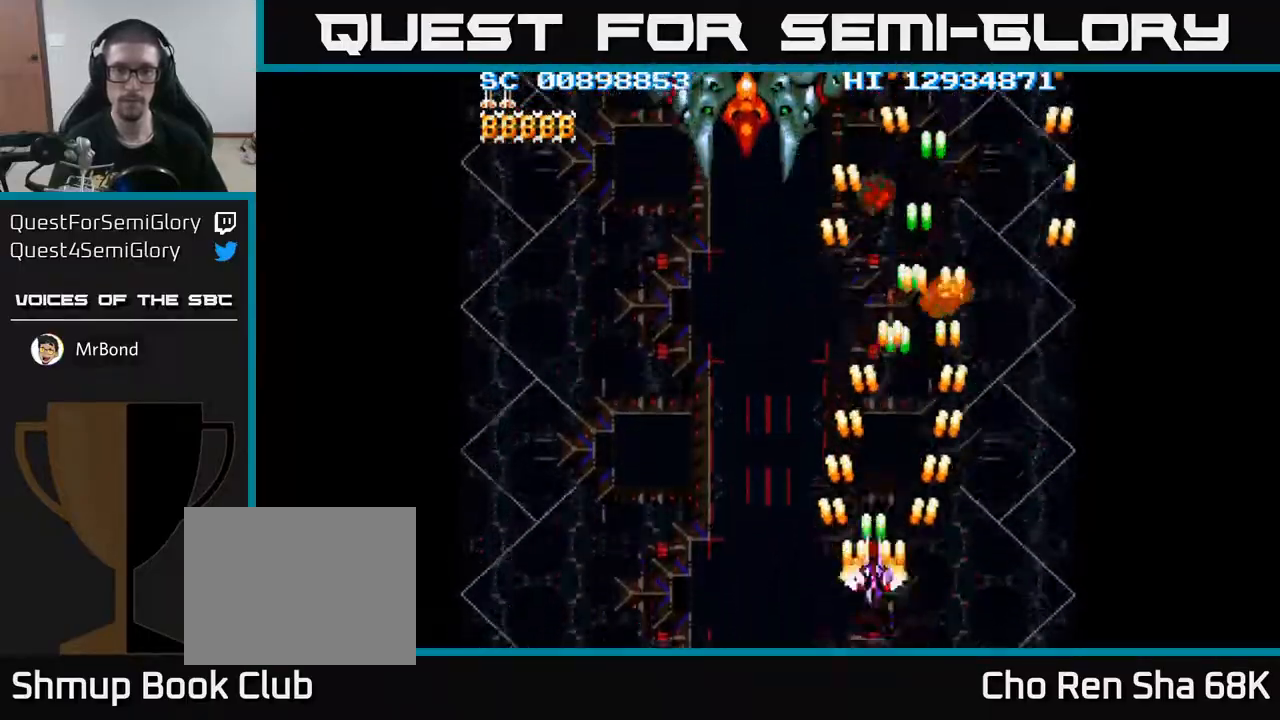
{"buttons": ["A", "DPAD_UP"], "events": [[50, "DPAD_LEFT", "up"]]}
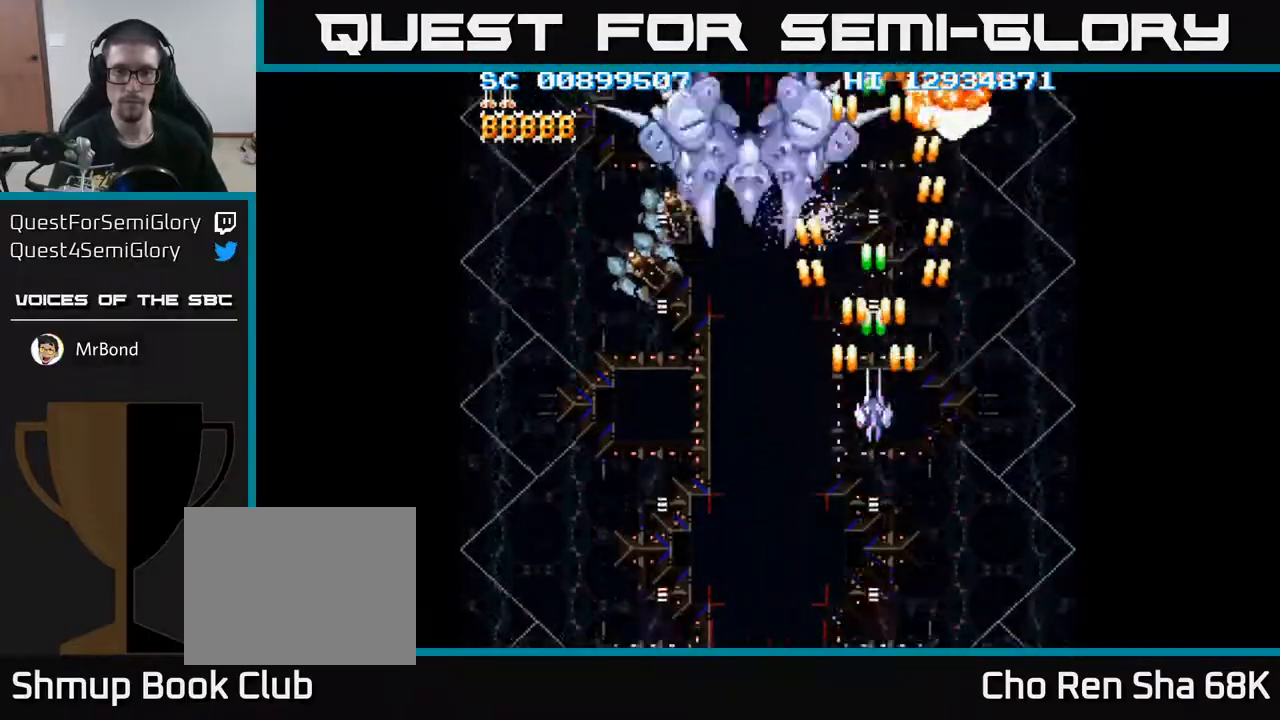
{"buttons": ["A", "DPAD_DOWN", "DPAD_LEFT"], "events": [[17, "DPAD_UP", "up"], [50, "DPAD_DOWN", "down"], [67, "DPAD_LEFT", "down"]]}
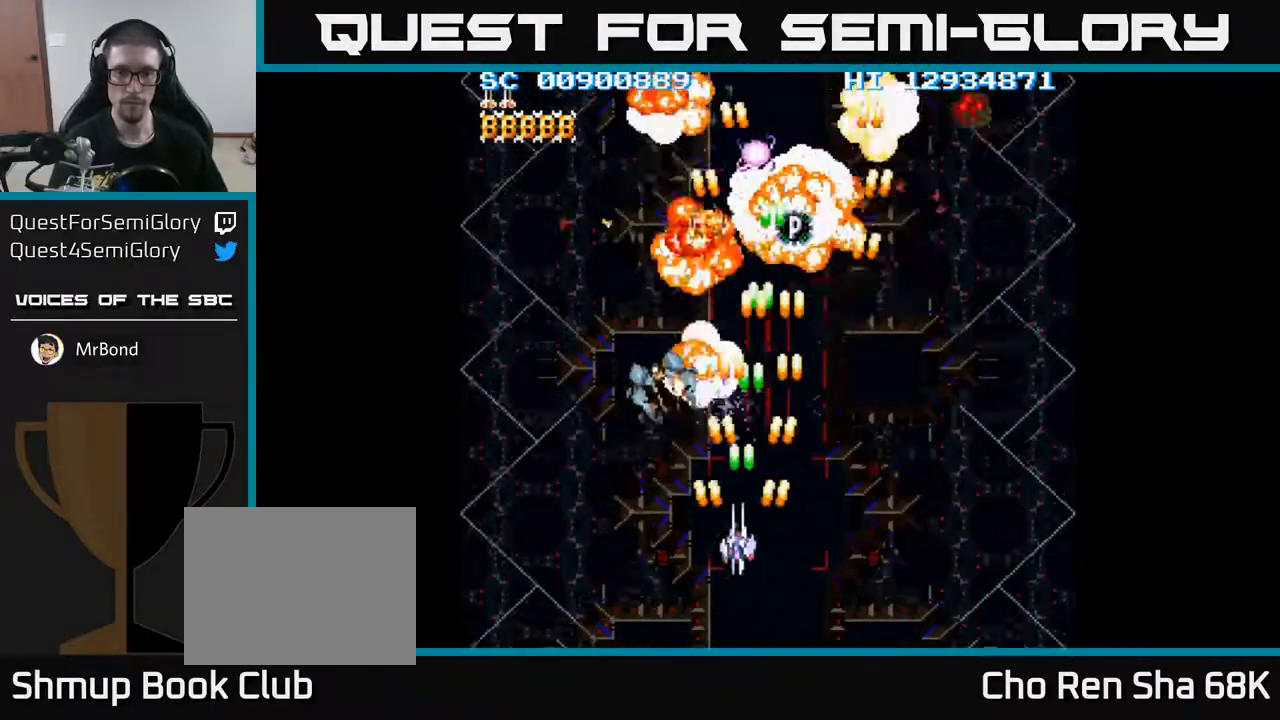
{"buttons": ["A", "DPAD_RIGHT"], "events": [[83, "DPAD_LEFT", "up"], [117, "DPAD_RIGHT", "down"], [317, "DPAD_DOWN", "up"]]}
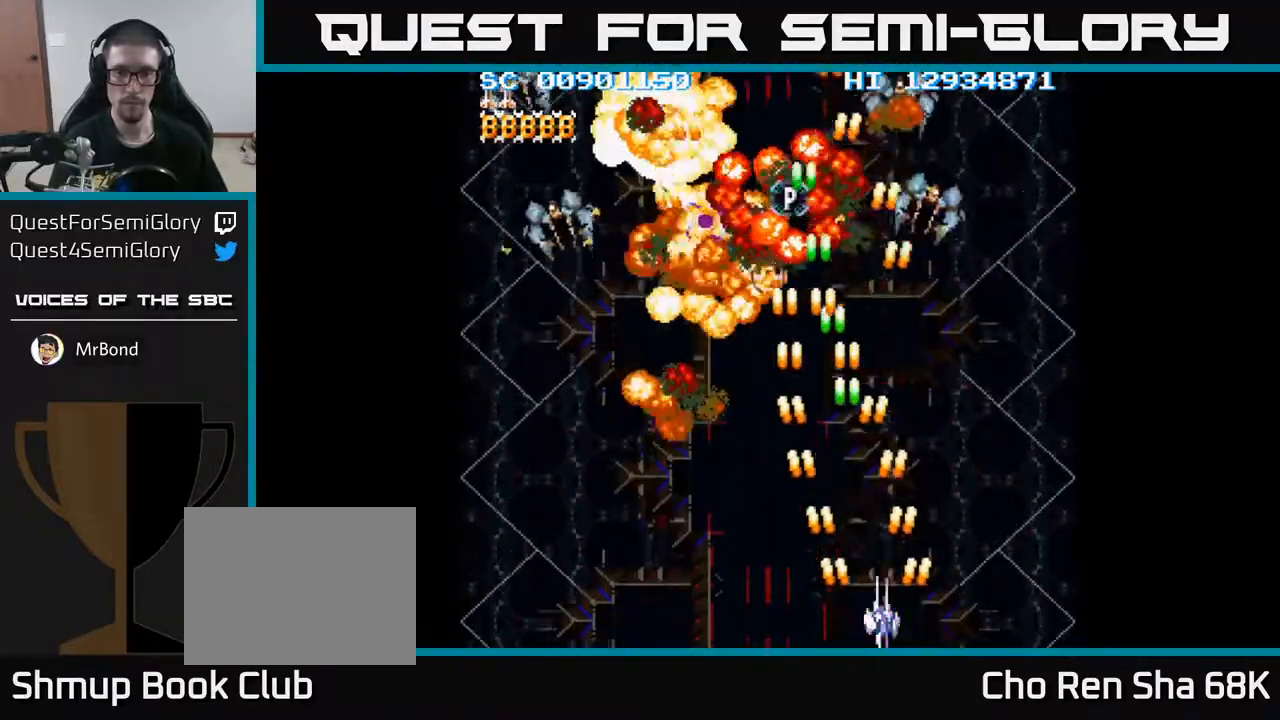
{"buttons": ["A", "DPAD_LEFT"], "events": [[283, "DPAD_RIGHT", "up"], [317, "DPAD_LEFT", "down"]]}
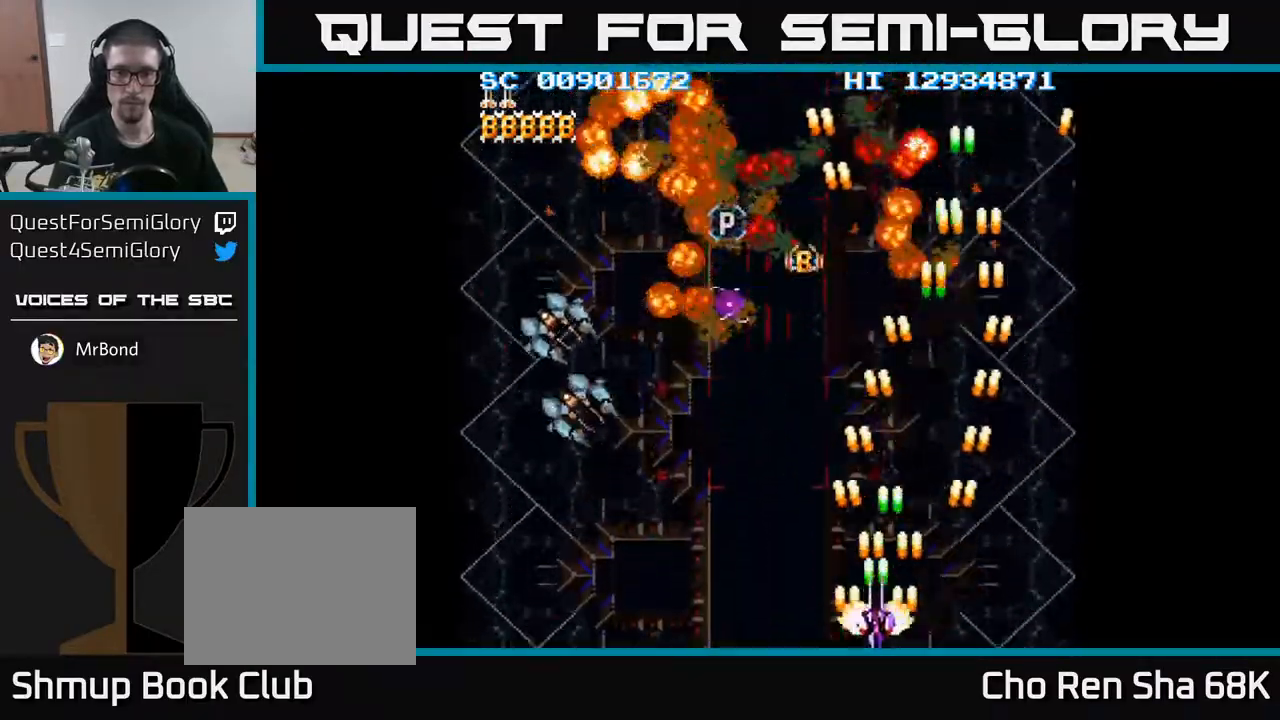
{"buttons": ["A", "DPAD_LEFT"], "events": []}